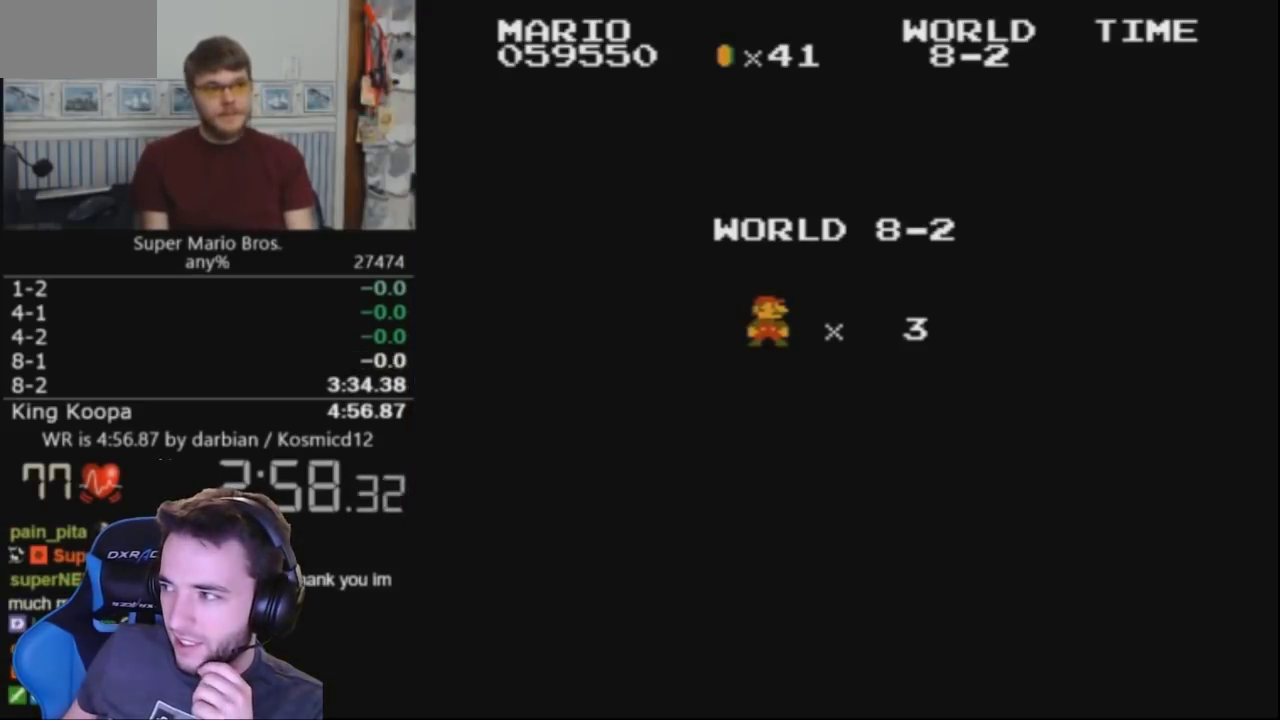
Gameplay with a controller (Nintendo layout); each line is a JSON object with the inputs held at the frame after it. "events" lists button and stick changes between this image and that frame as [ms after this image, input, new state], when the widget could be followed in between. Not read: L3 R3.
{"buttons": ["B", "DPAD_RIGHT"], "events": [[200, "DPAD_RIGHT", "down"], [400, "B", "down"]]}
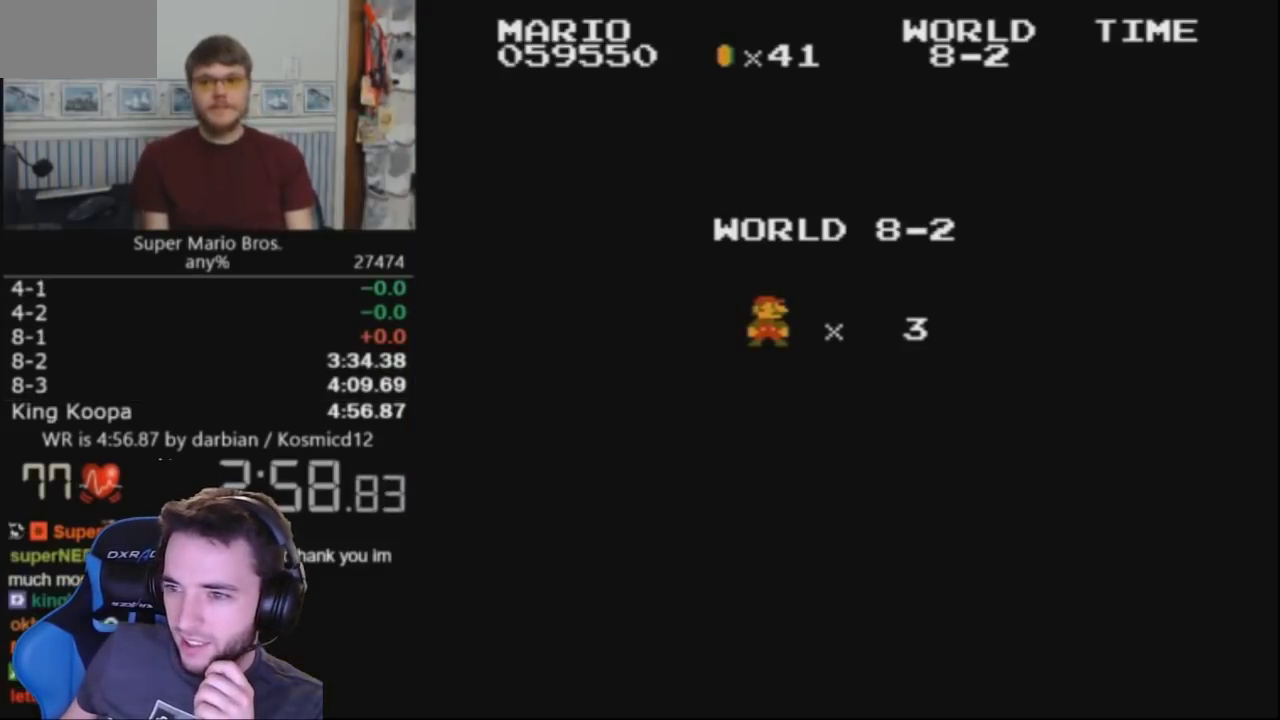
{"buttons": ["DPAD_RIGHT"], "events": [[233, "B", "up"], [367, "B", "down"], [467, "B", "up"]]}
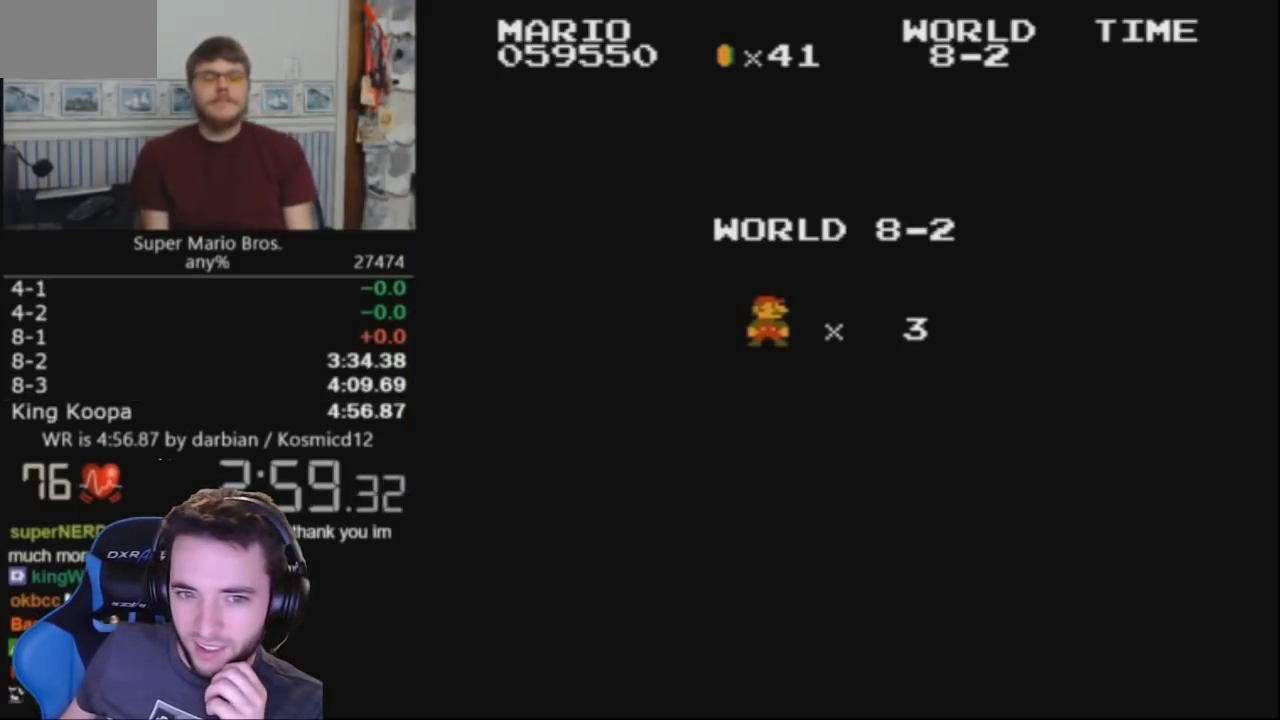
{"buttons": ["B", "DPAD_RIGHT"], "events": [[133, "B", "down"], [367, "DPAD_UP", "down"], [433, "DPAD_UP", "up"]]}
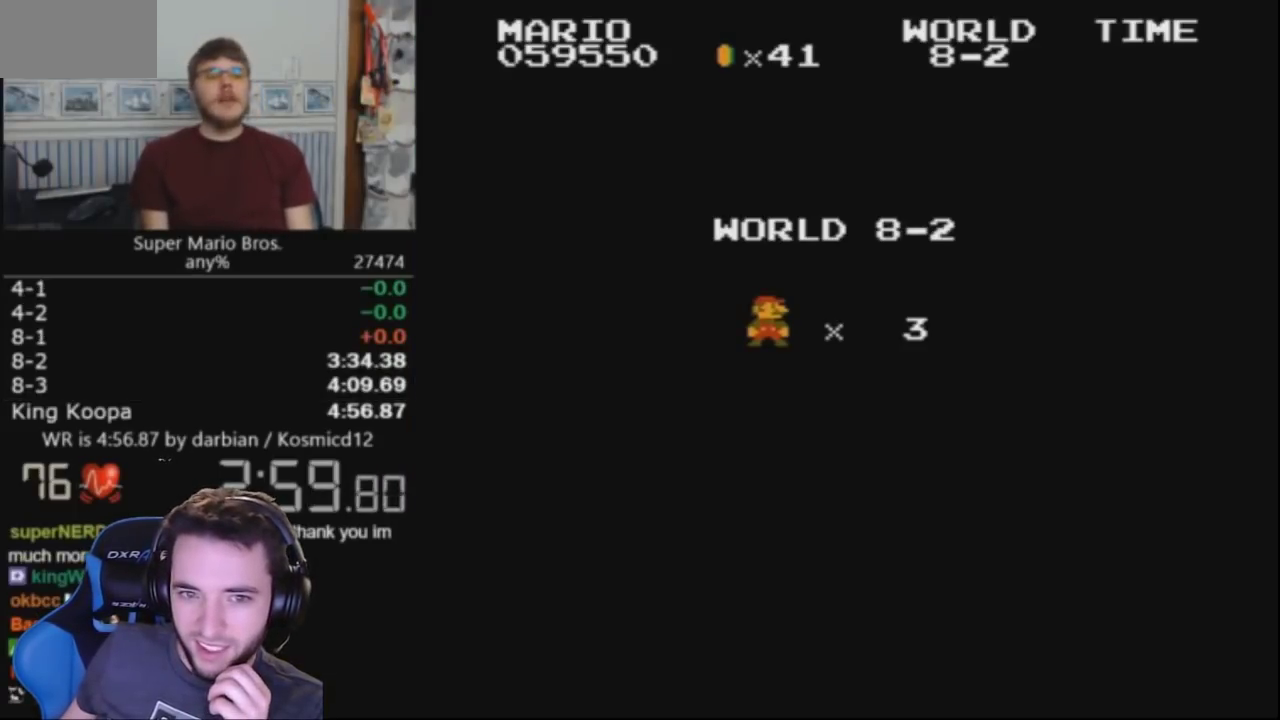
{"buttons": ["B", "DPAD_RIGHT"], "events": []}
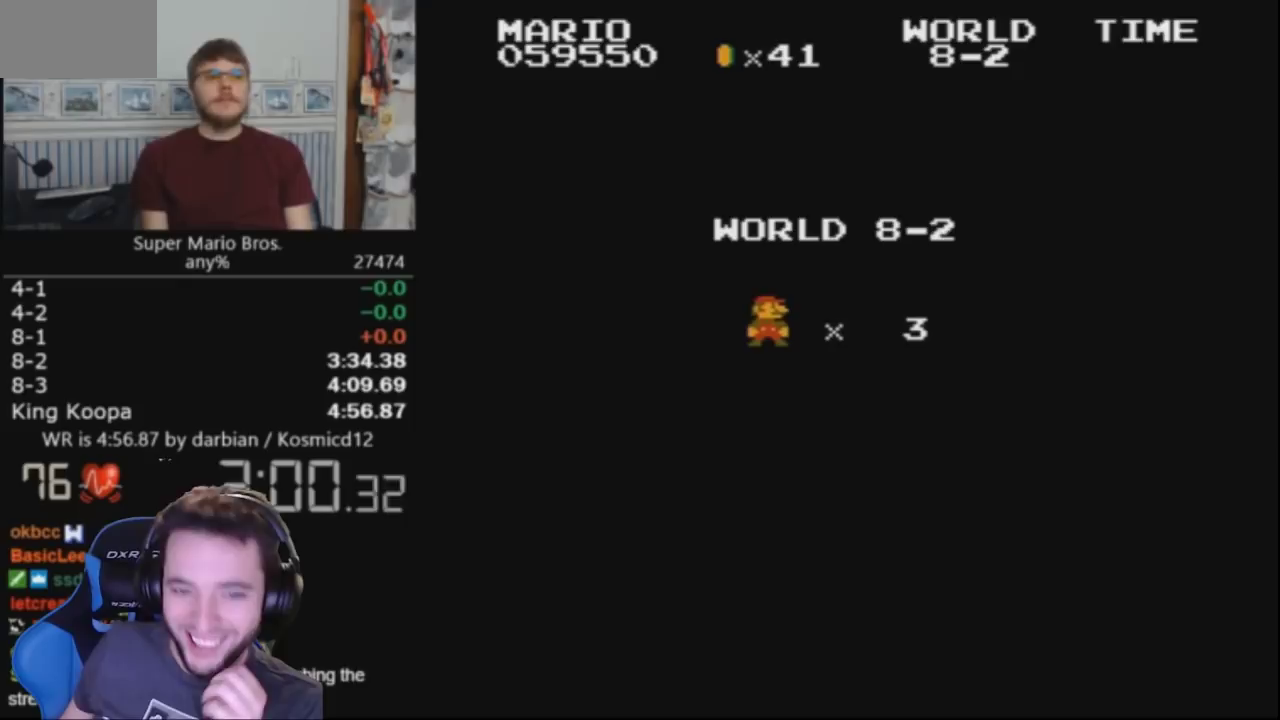
{"buttons": ["B", "DPAD_RIGHT"], "events": []}
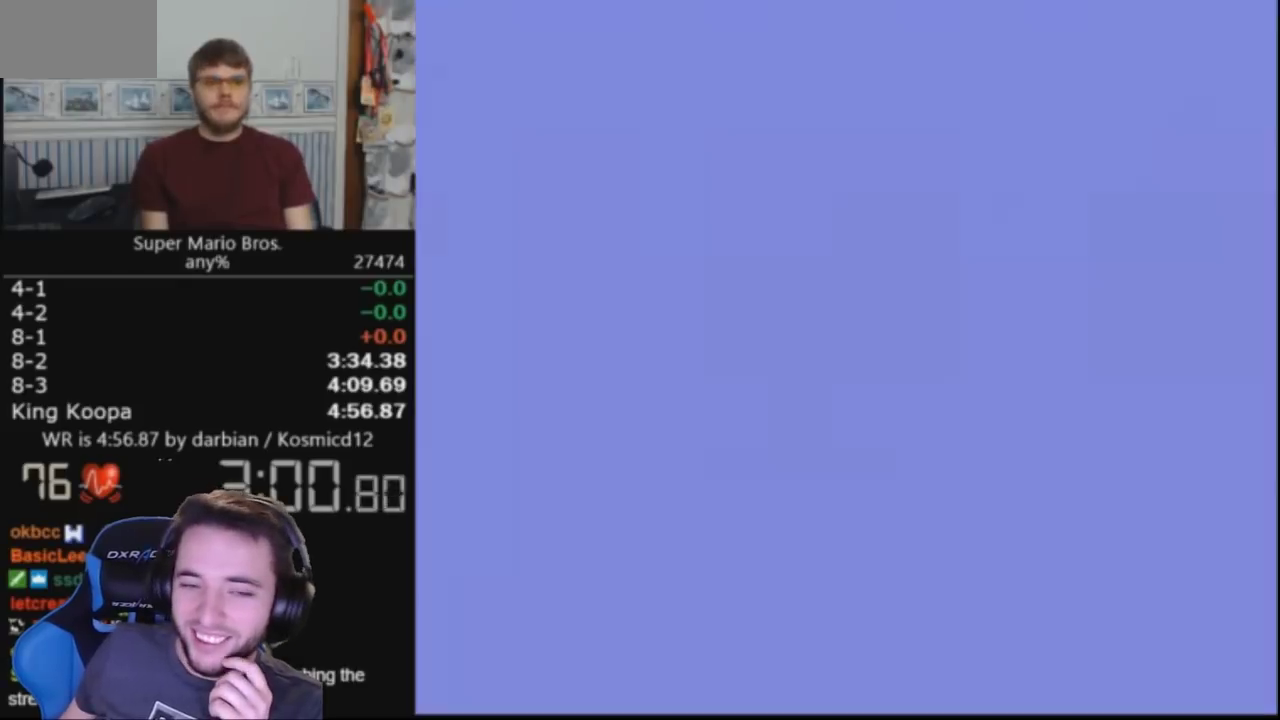
{"buttons": ["B", "DPAD_RIGHT"], "events": []}
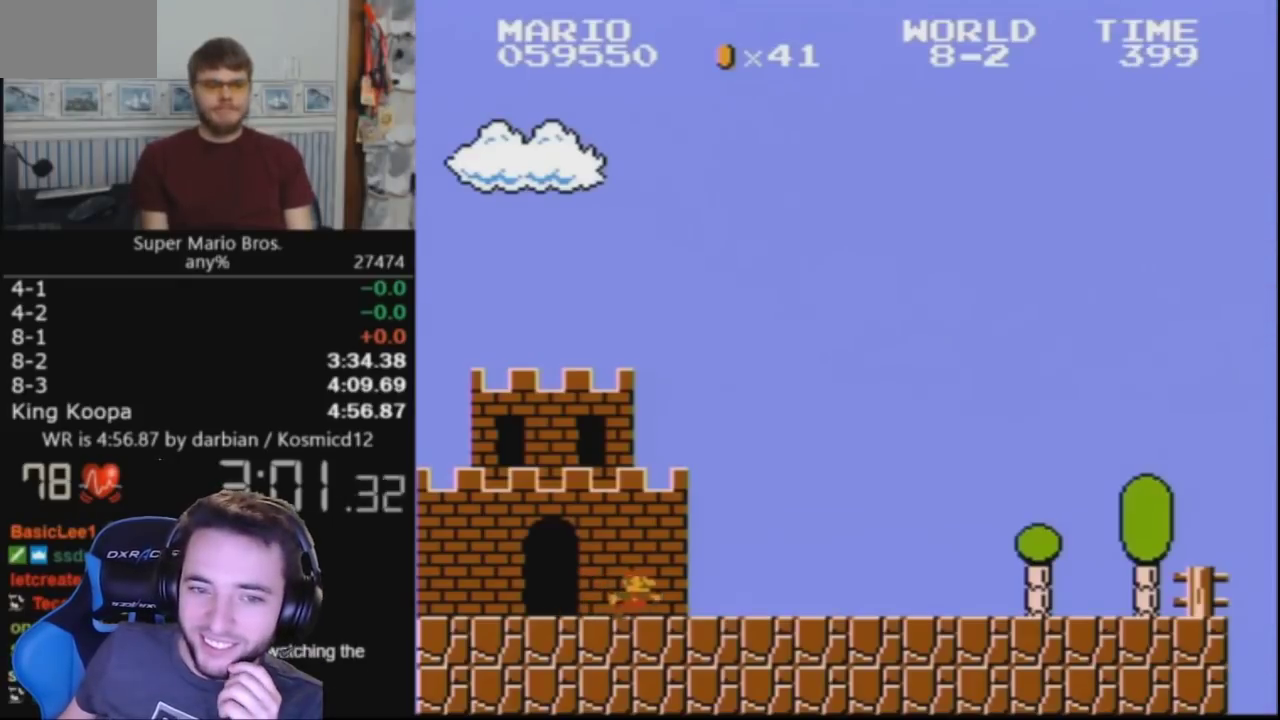
{"buttons": ["B", "DPAD_RIGHT"], "events": []}
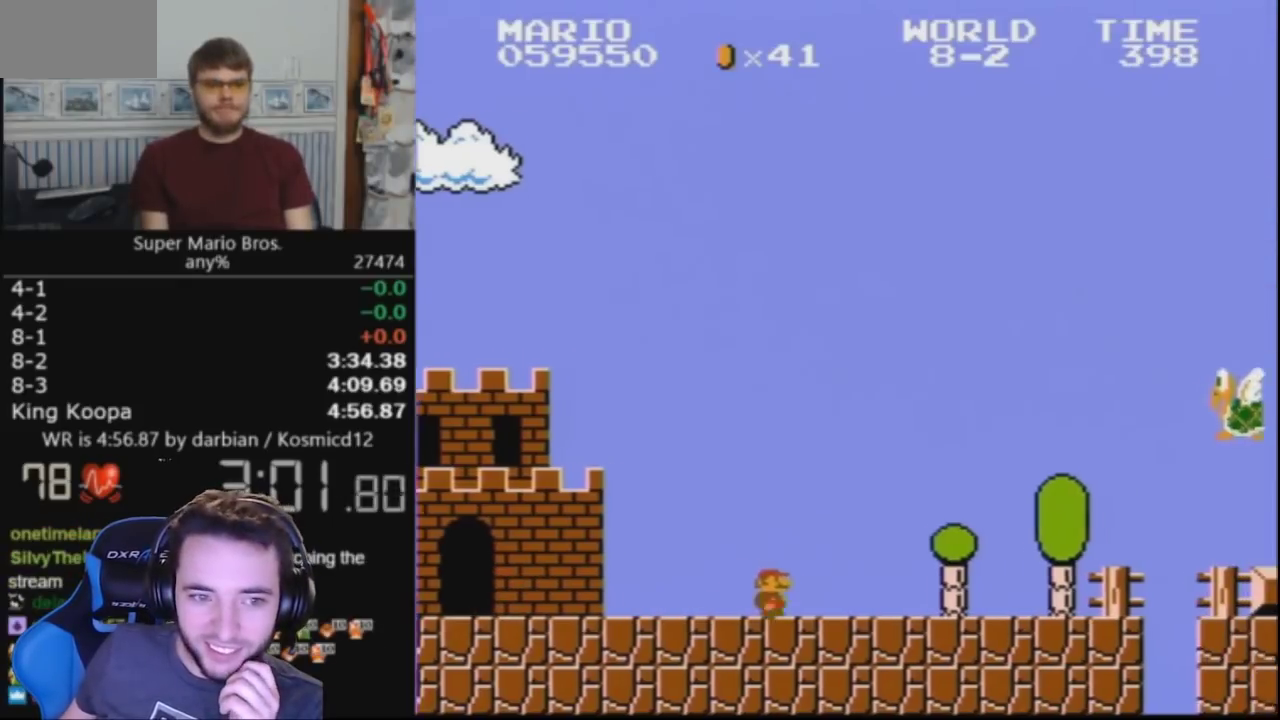
{"buttons": ["A", "B", "DPAD_RIGHT"], "events": [[500, "A", "down"]]}
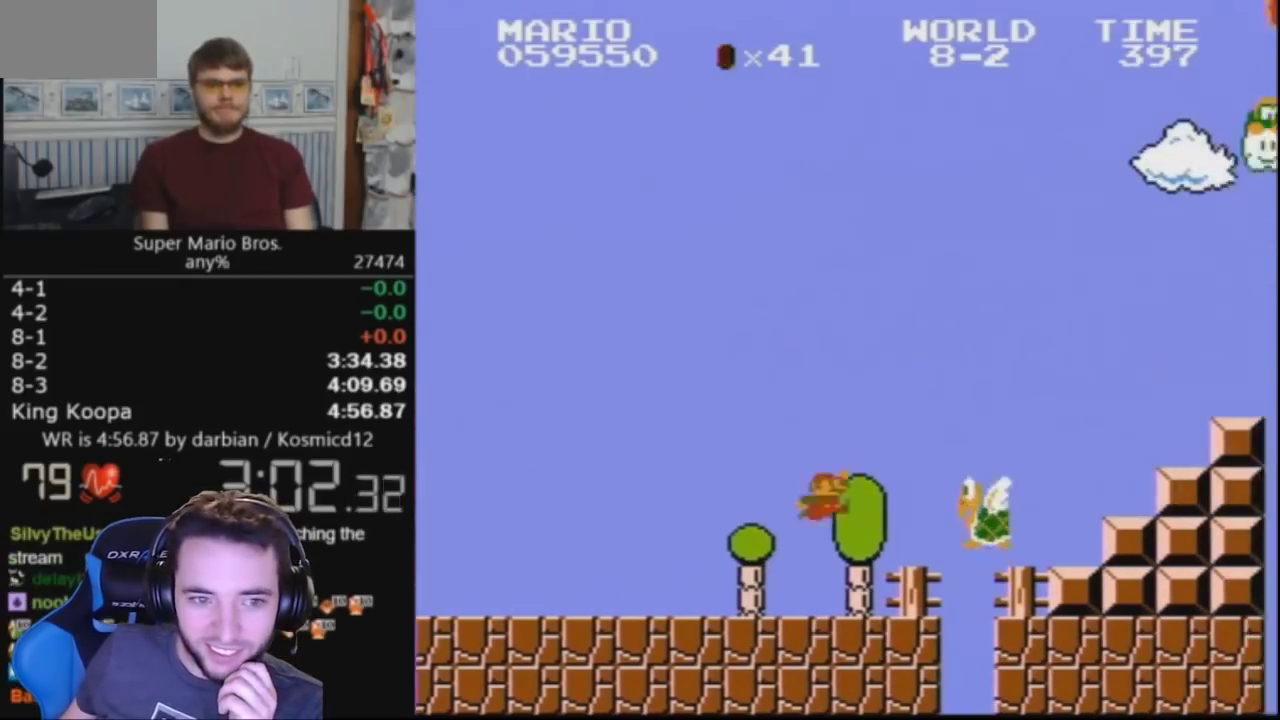
{"buttons": ["B", "DPAD_RIGHT"], "events": [[367, "A", "up"]]}
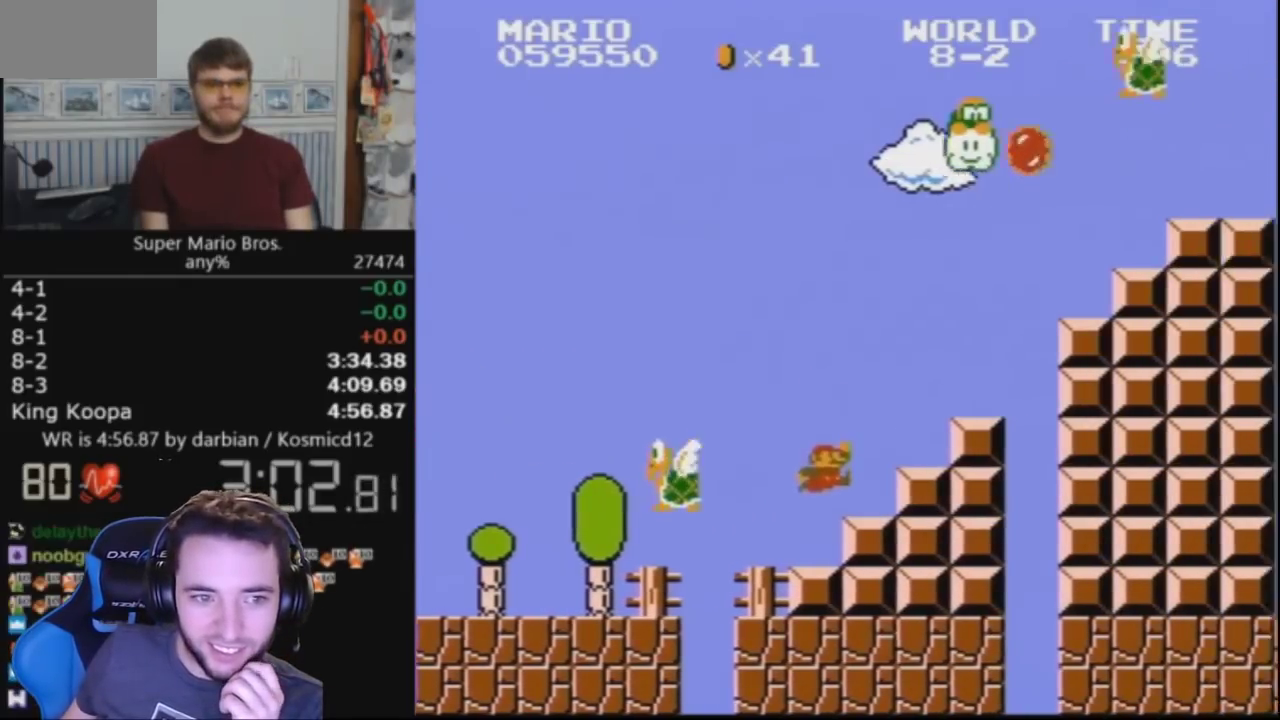
{"buttons": ["A", "B", "DPAD_RIGHT"], "events": [[167, "A", "down"]]}
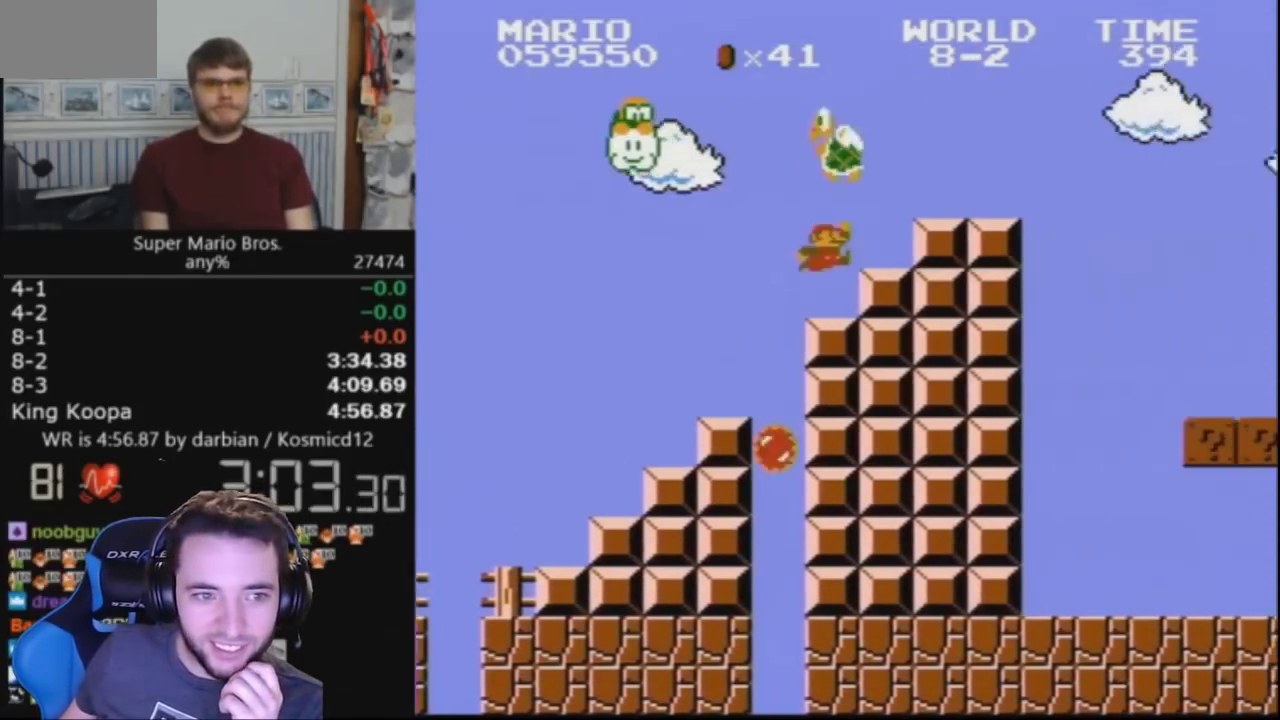
{"buttons": ["B", "DPAD_RIGHT"], "events": [[100, "A", "up"], [200, "A", "down"], [367, "A", "up"]]}
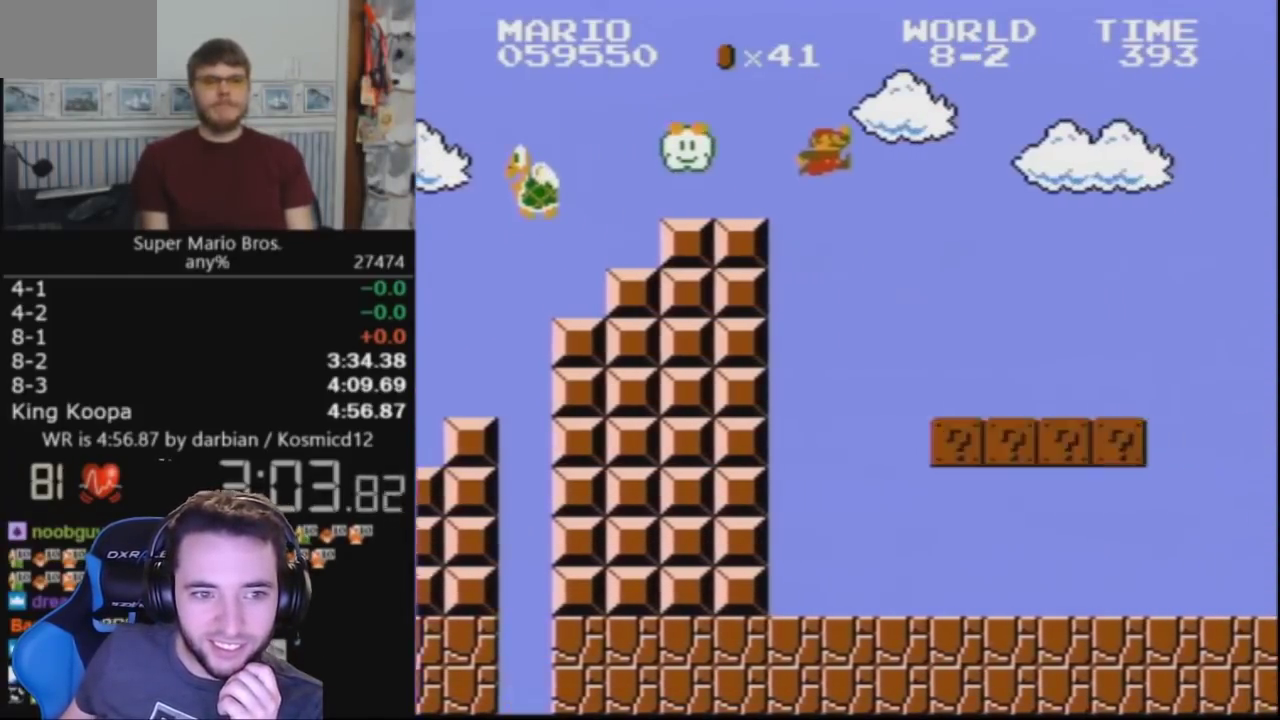
{"buttons": ["A", "B", "DPAD_RIGHT"], "events": [[467, "A", "down"]]}
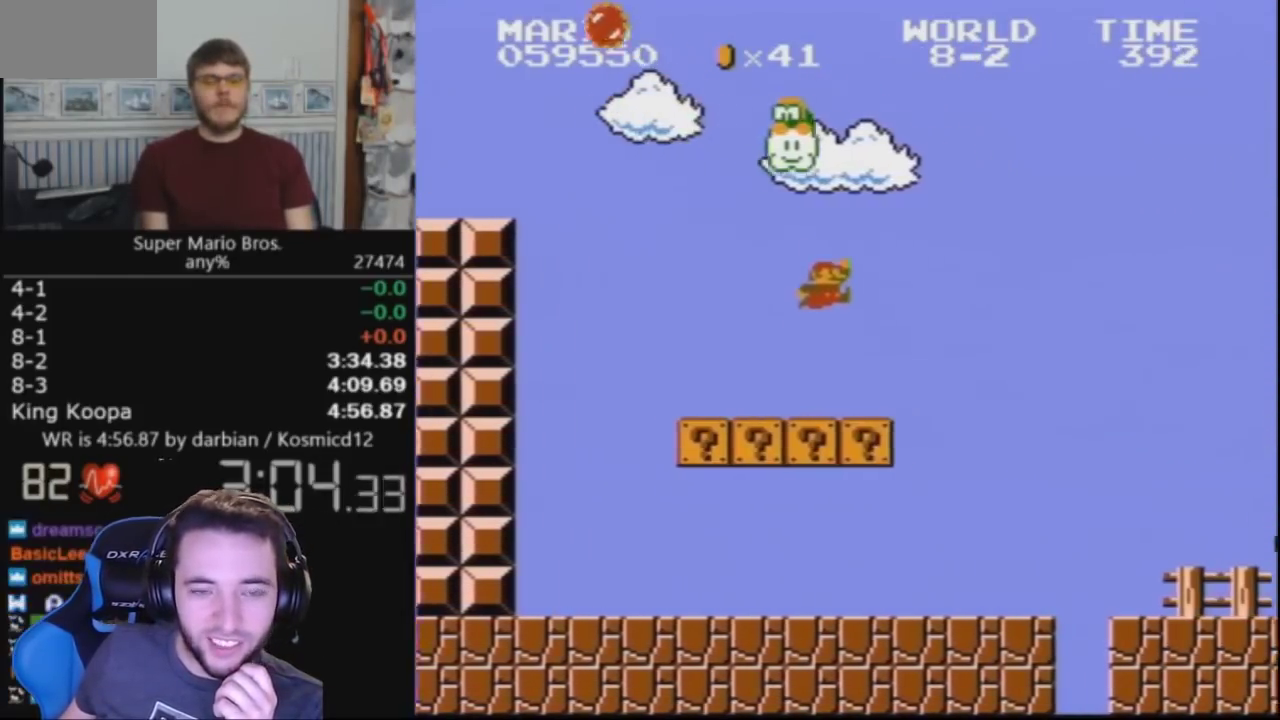
{"buttons": ["B", "DPAD_RIGHT"], "events": [[100, "A", "up"]]}
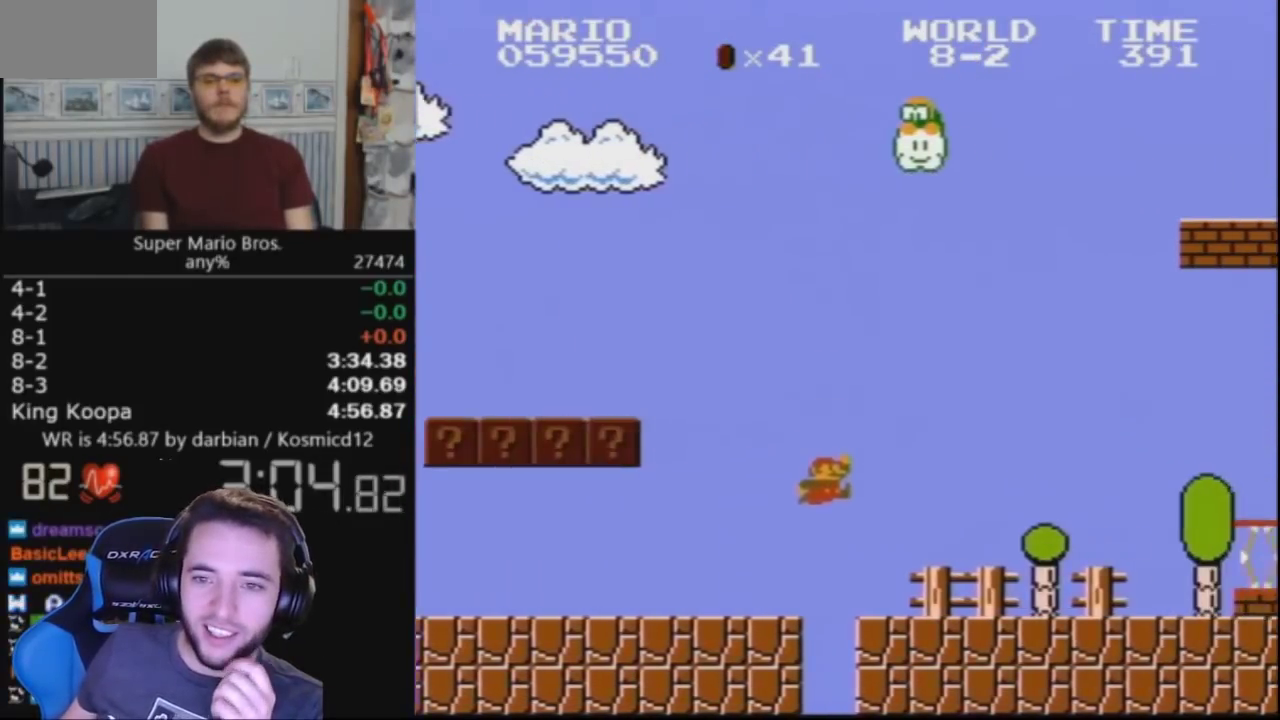
{"buttons": ["A", "B", "DPAD_RIGHT"], "events": [[500, "A", "down"]]}
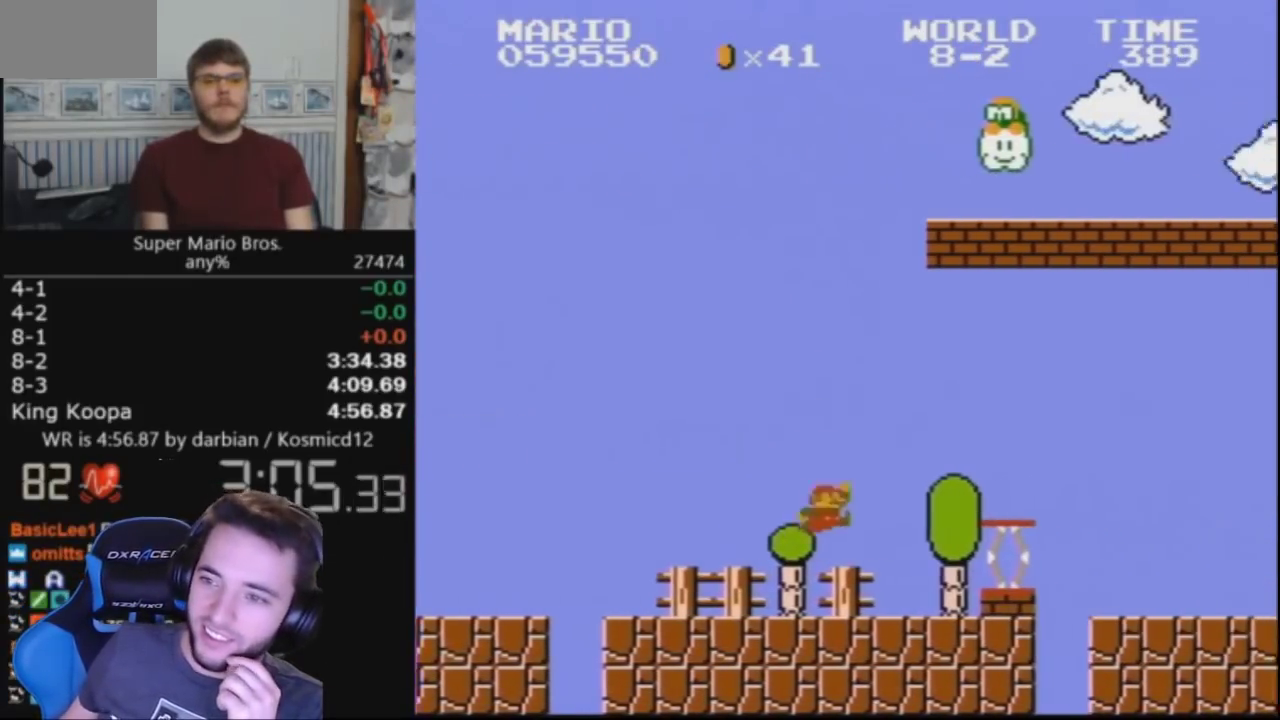
{"buttons": ["B", "DPAD_RIGHT"], "events": [[367, "A", "up"]]}
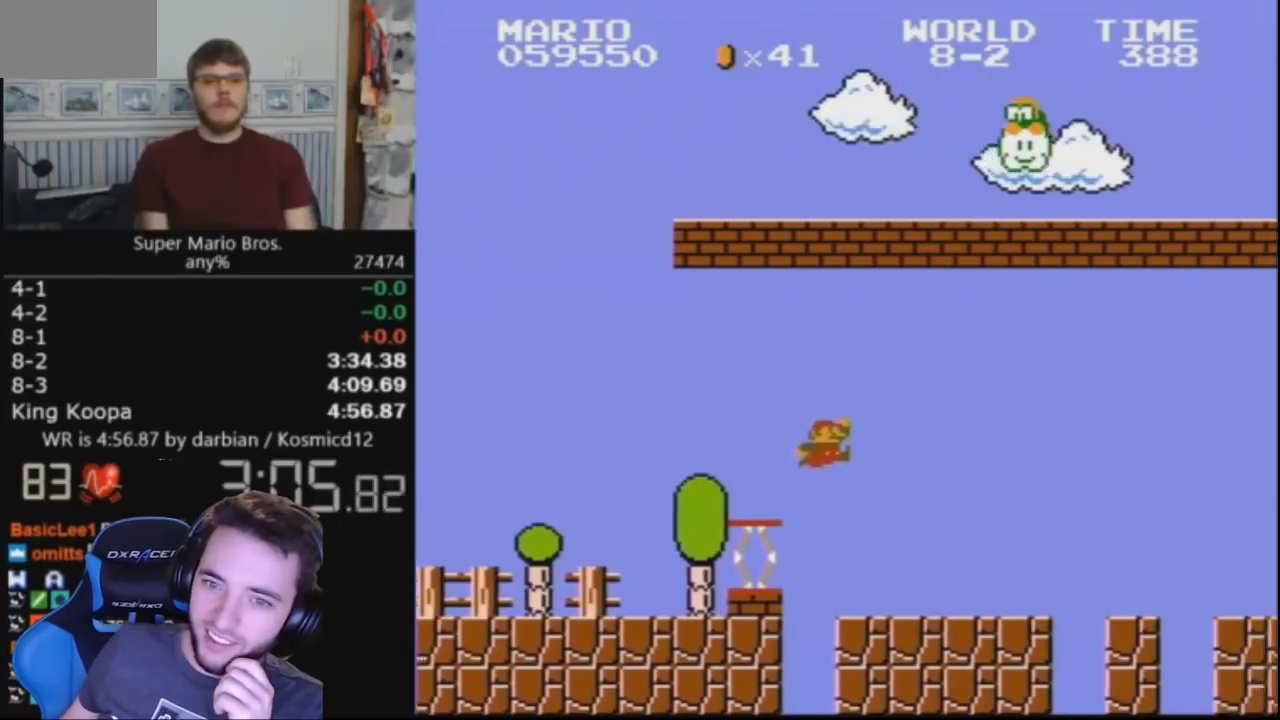
{"buttons": ["B", "DPAD_RIGHT"], "events": []}
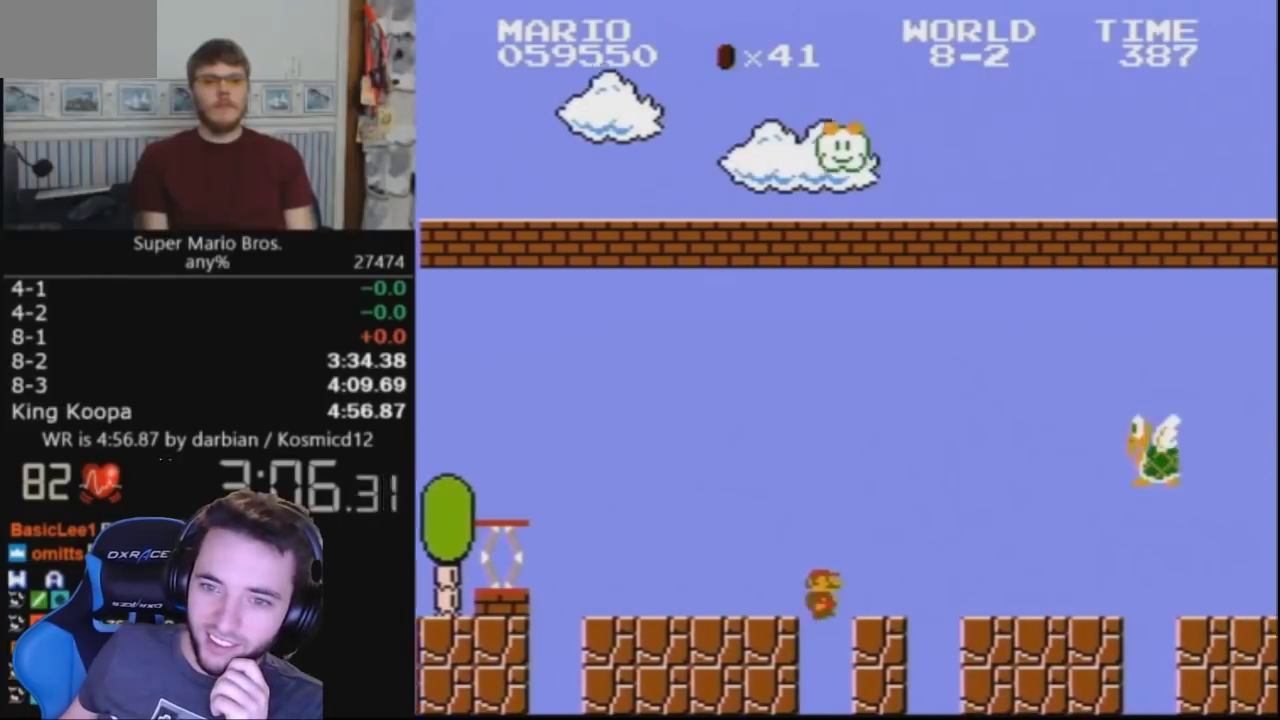
{"buttons": ["A", "B", "DPAD_RIGHT"], "events": [[400, "A", "down"]]}
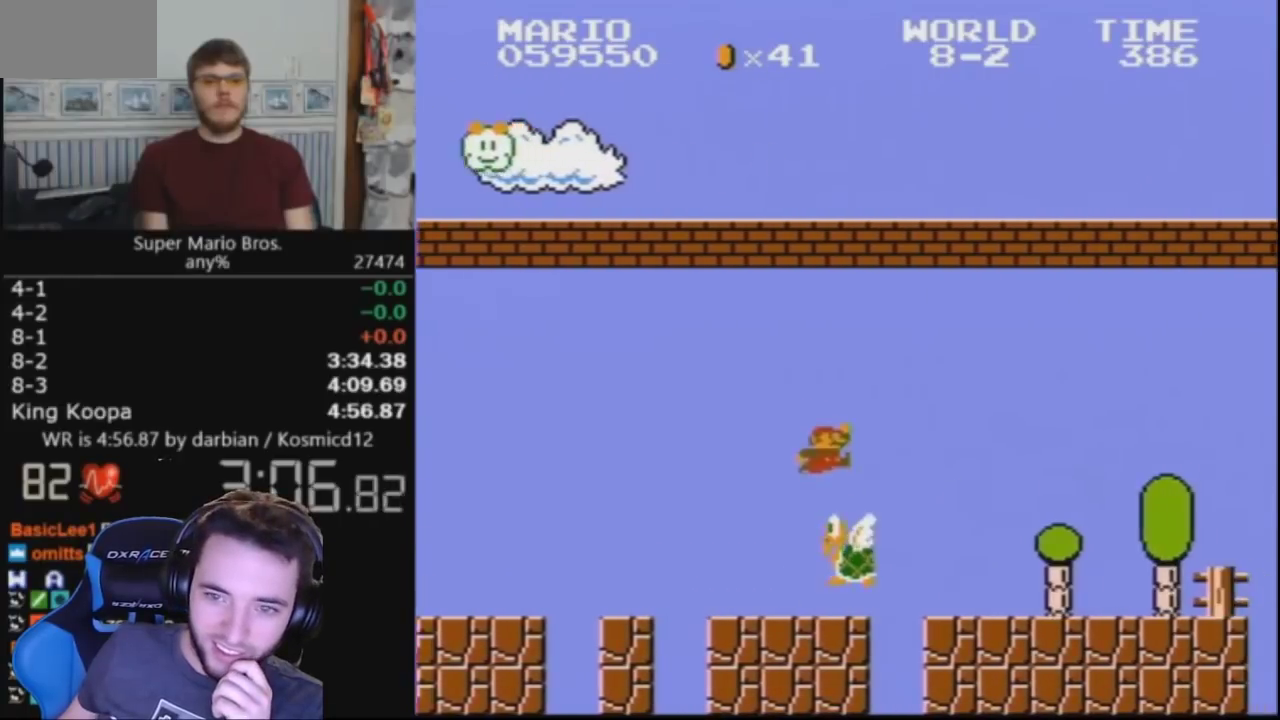
{"buttons": ["B", "DPAD_RIGHT"], "events": [[67, "A", "up"]]}
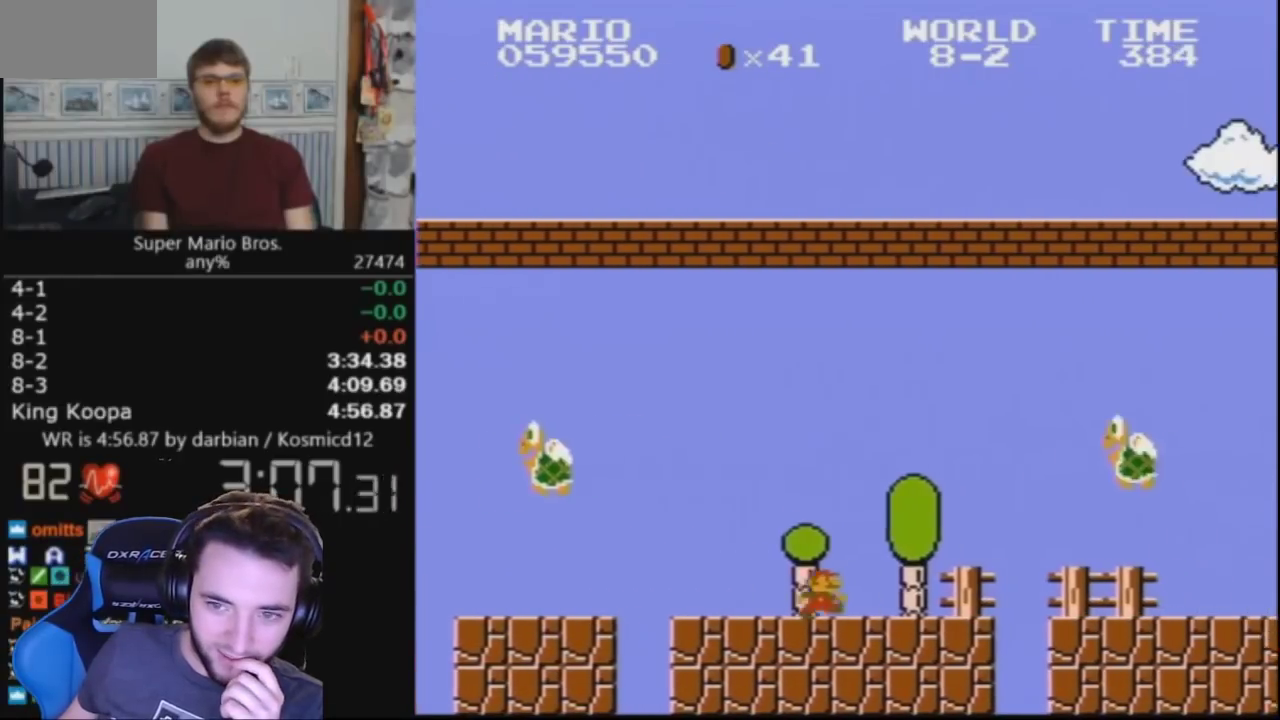
{"buttons": ["A", "B", "DPAD_RIGHT"], "events": [[333, "A", "down"]]}
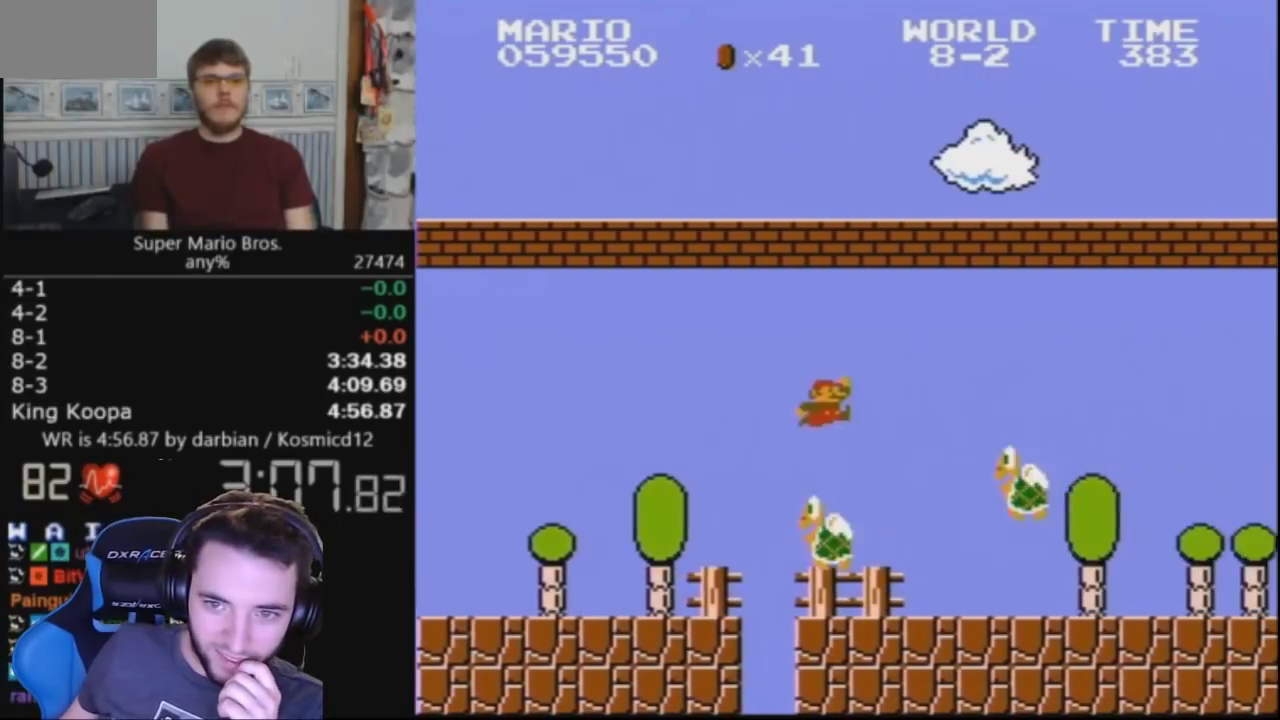
{"buttons": ["B", "DPAD_RIGHT"], "events": [[300, "A", "up"]]}
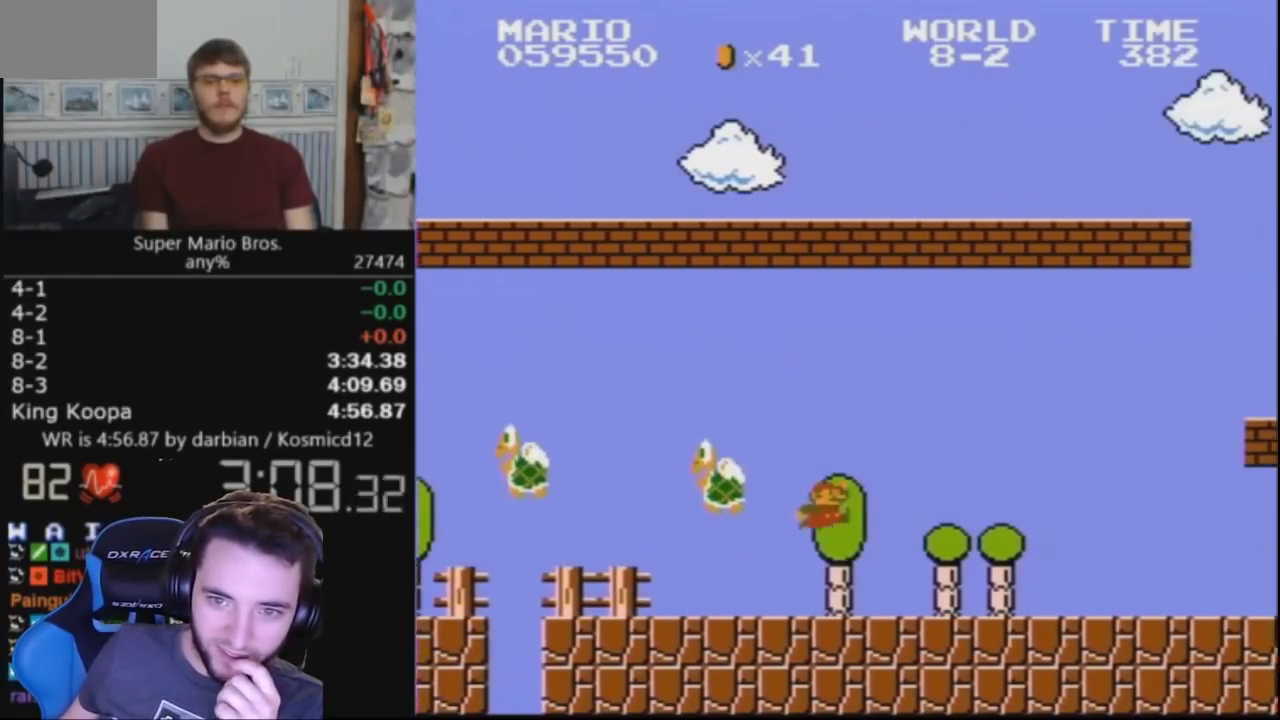
{"buttons": ["A", "B", "DPAD_RIGHT"], "events": [[367, "A", "down"]]}
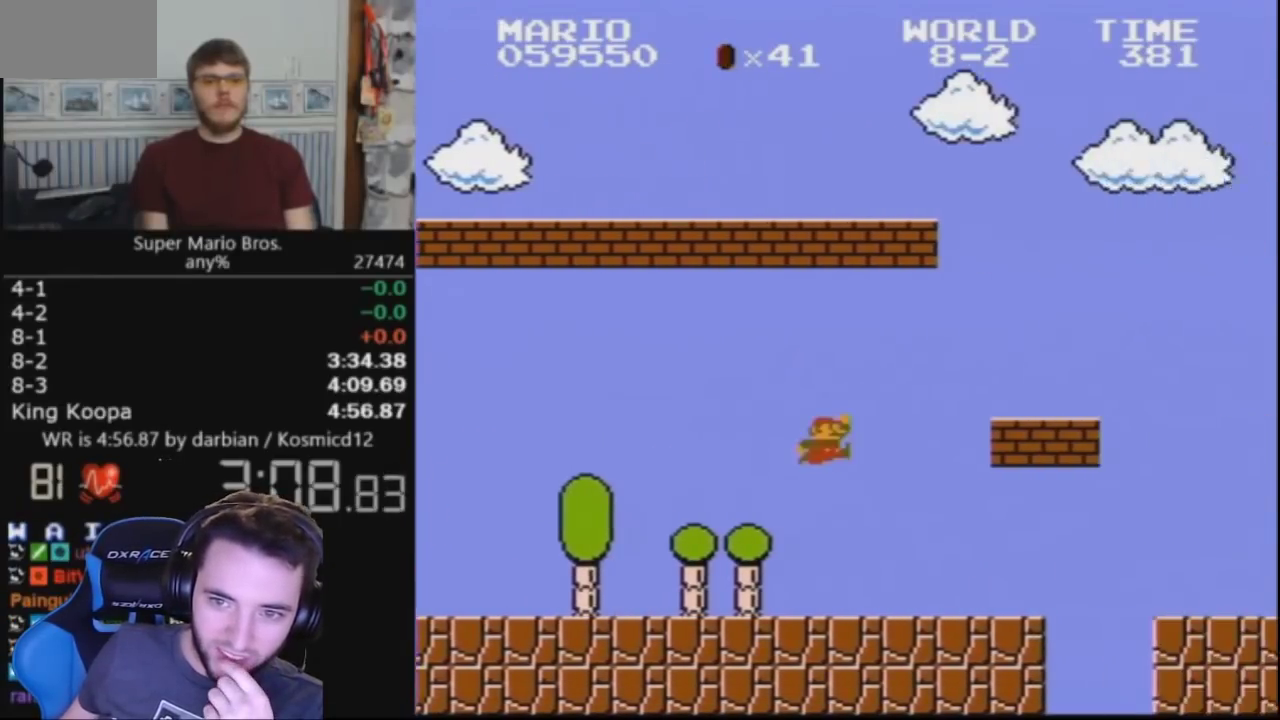
{"buttons": ["B", "DPAD_RIGHT"], "events": [[300, "A", "up"]]}
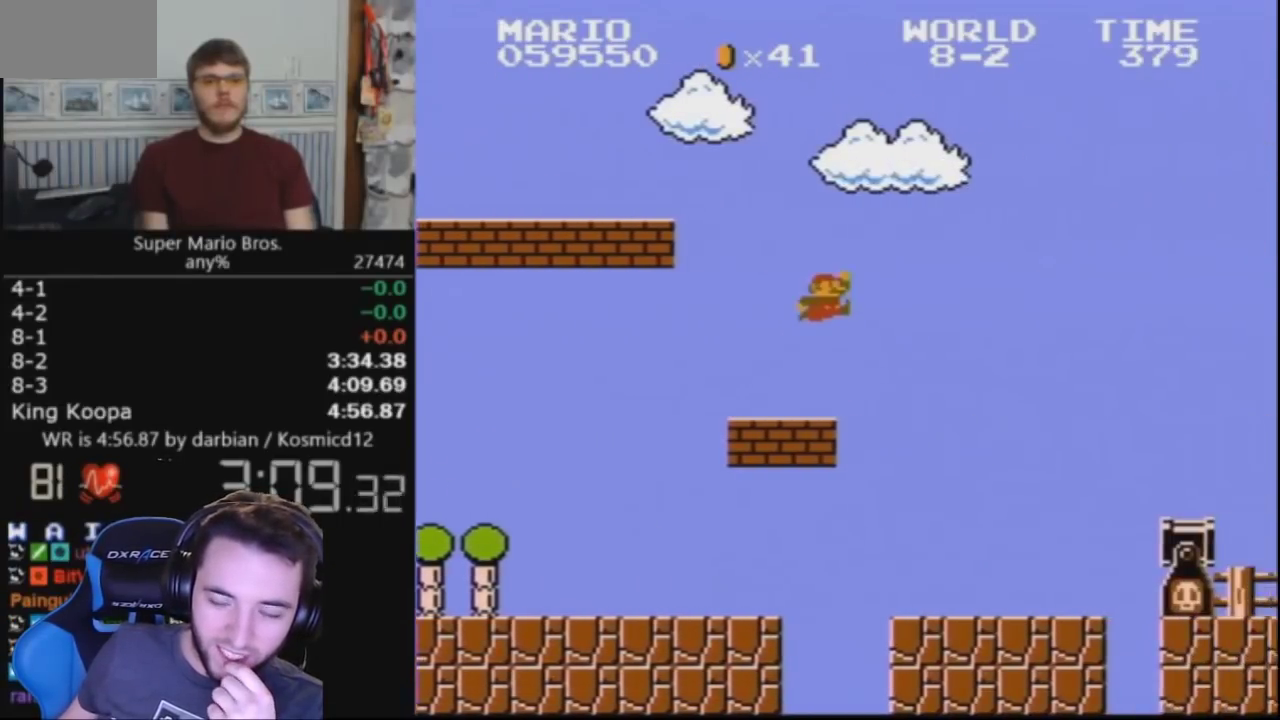
{"buttons": ["B", "DPAD_RIGHT"], "events": [[33, "A", "down"], [267, "A", "up"]]}
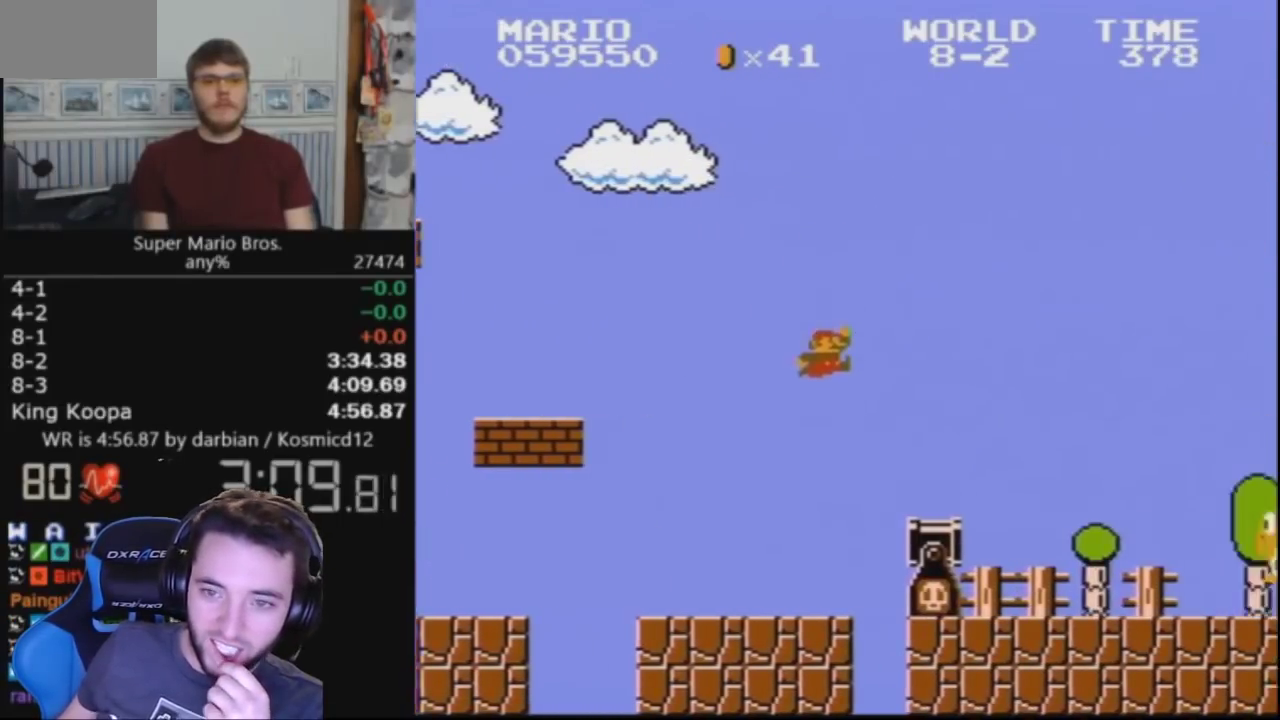
{"buttons": ["A", "B", "DPAD_RIGHT"], "events": [[367, "A", "down"]]}
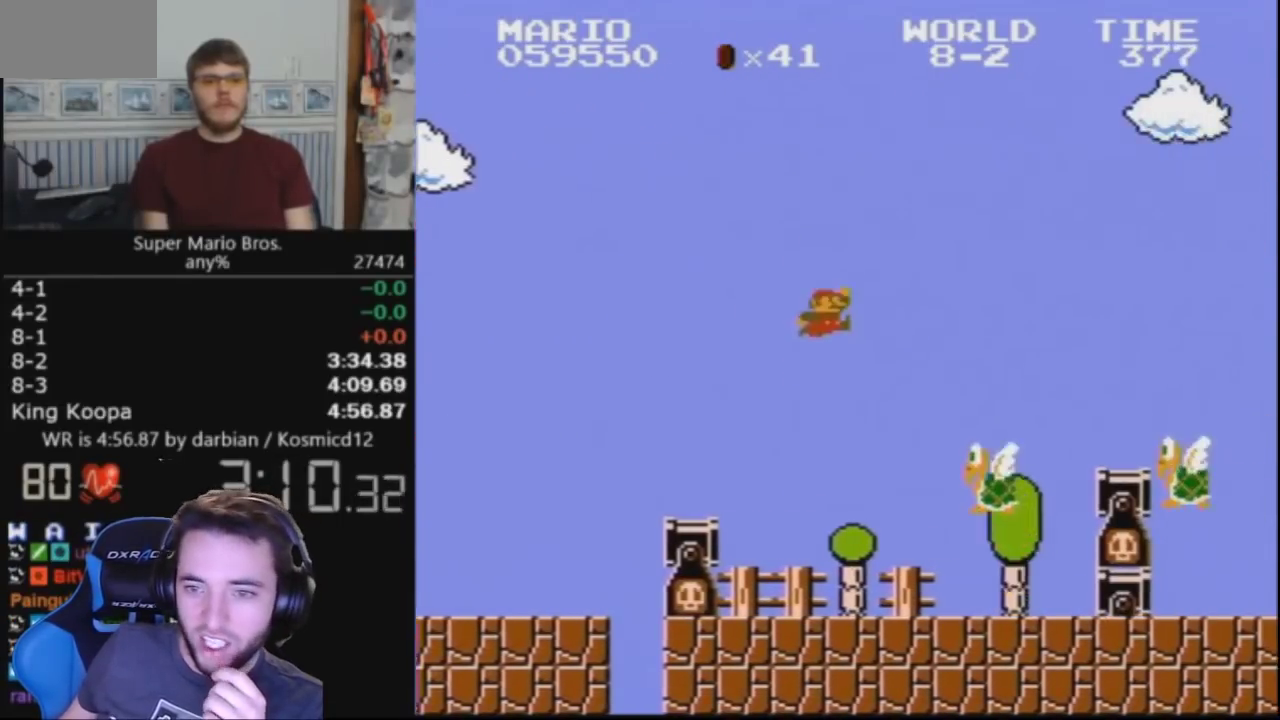
{"buttons": ["B", "DPAD_RIGHT"], "events": [[333, "A", "up"]]}
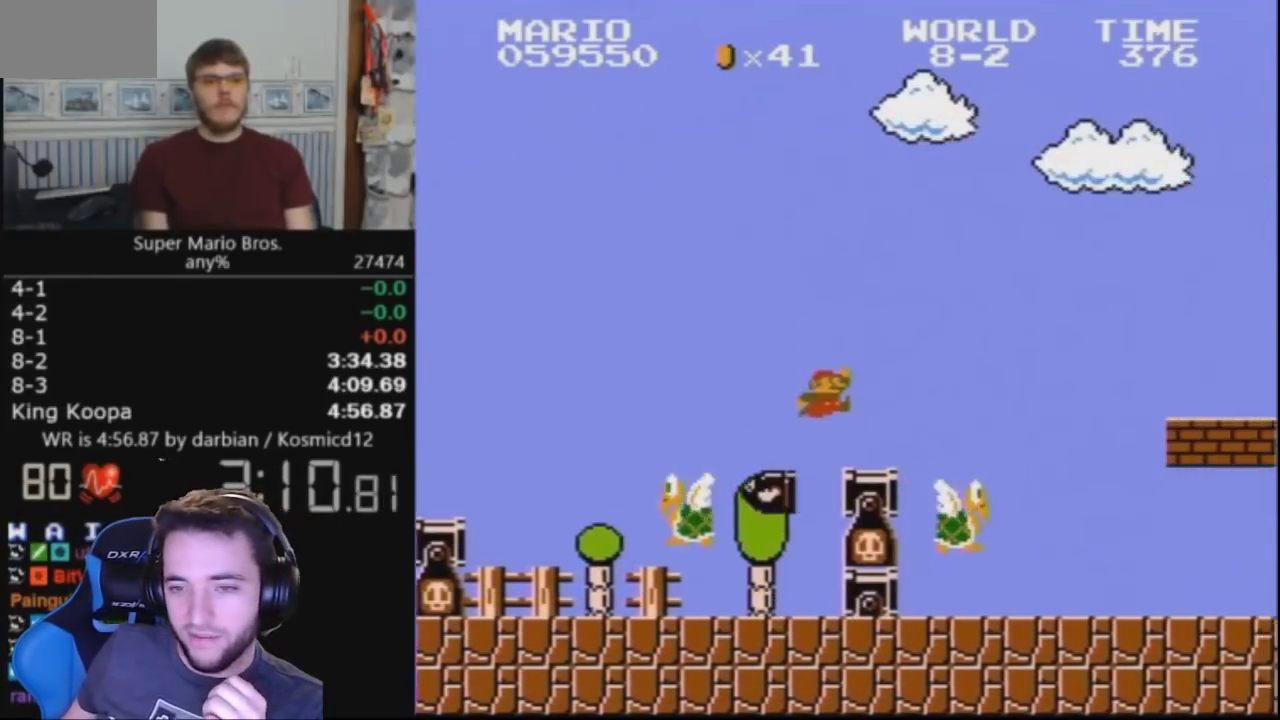
{"buttons": ["B", "DPAD_RIGHT"], "events": []}
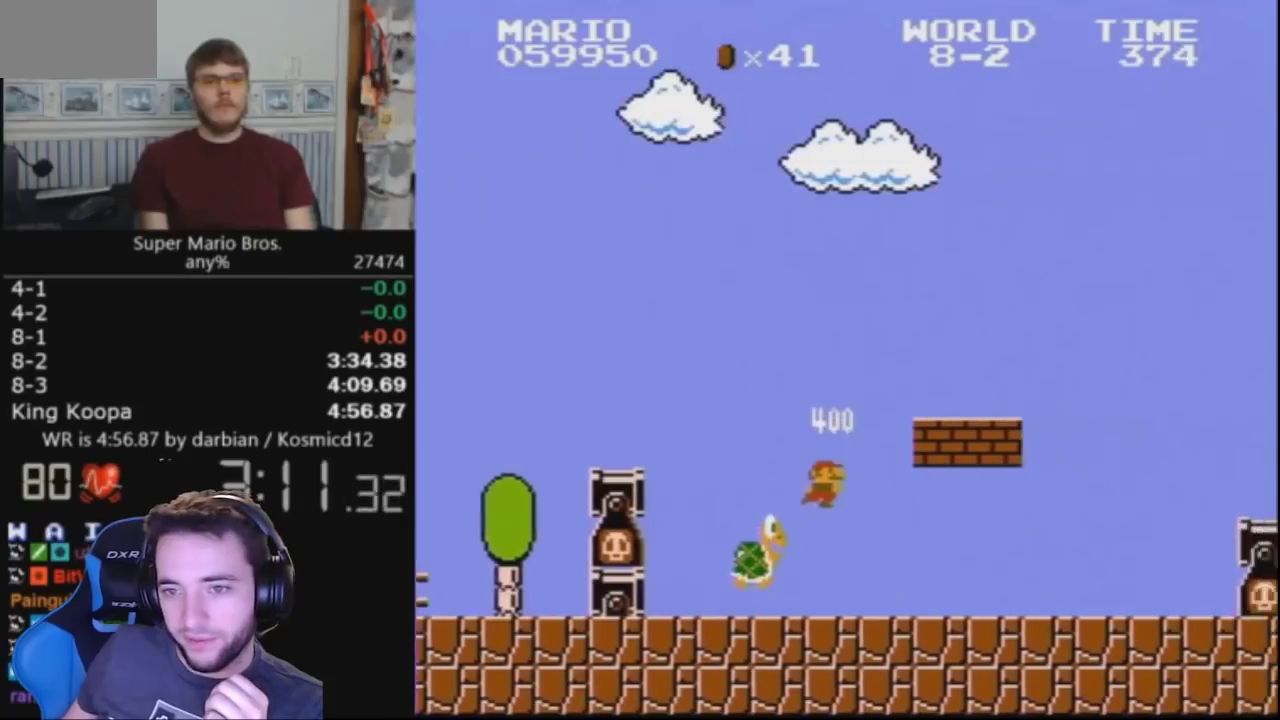
{"buttons": ["A", "B", "DPAD_RIGHT"], "events": [[467, "A", "down"]]}